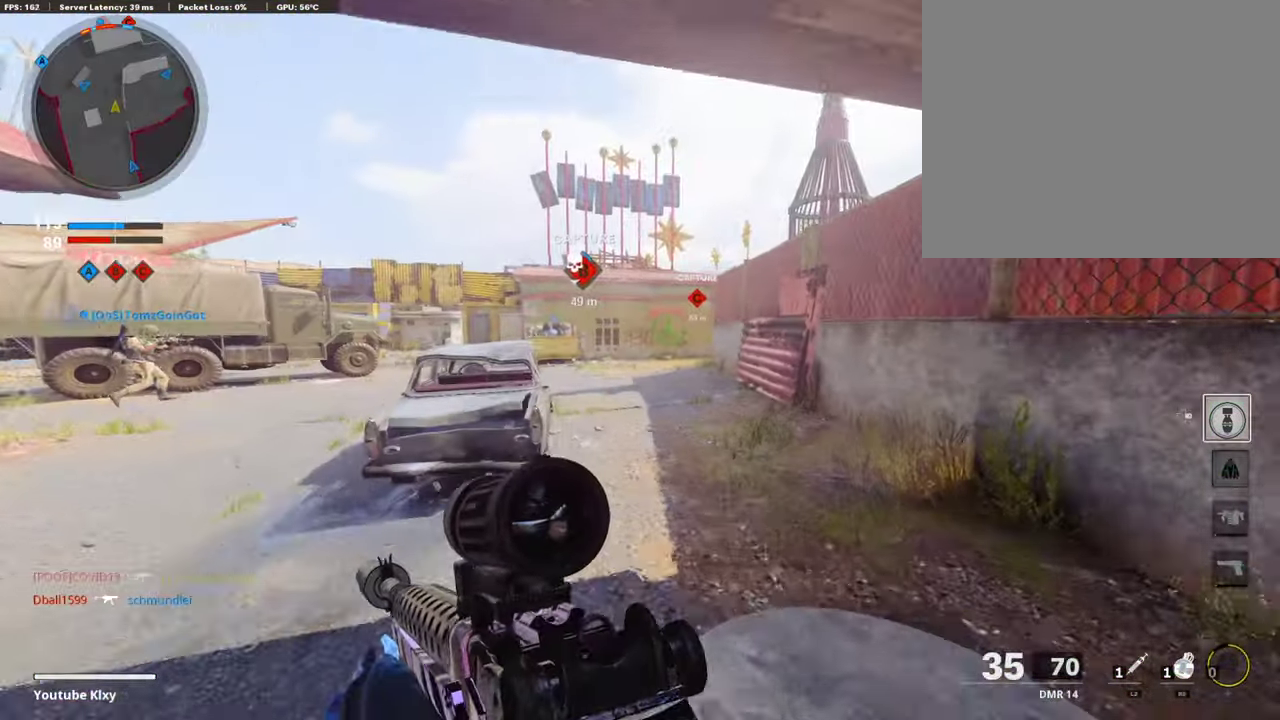
Gameplay with a controller (PlayStation layout); each line is a JSON object with the inputs held at the frame after it (dt_ms = milliseconds from this image to that frame). "events" lists button and stick changes between this image and that frame as [ms after this image, input, new state], when the widget could be followed in between.
{"dt_ms": 303, "buttons": ["R2"], "left_stick": "up", "right_stick": "center", "events": [[67, "right_stick", "up"], [101, "R2", "down"], [202, "right_stick", "center"]]}
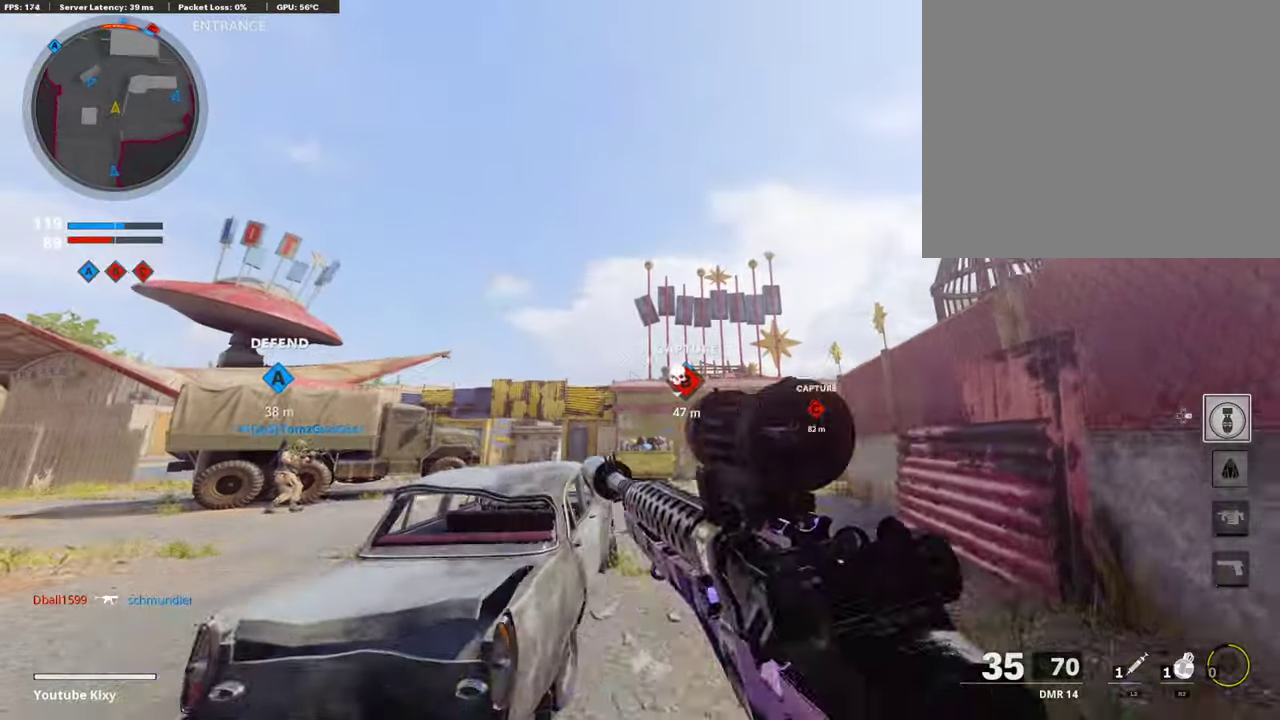
{"dt_ms": 706, "buttons": [], "left_stick": "up", "right_stick": "center", "events": [[319, "right_stick", "up"], [370, "R2", "up"], [404, "right_stick", "center"], [420, "CROSS", "down"], [538, "CROSS", "up"]]}
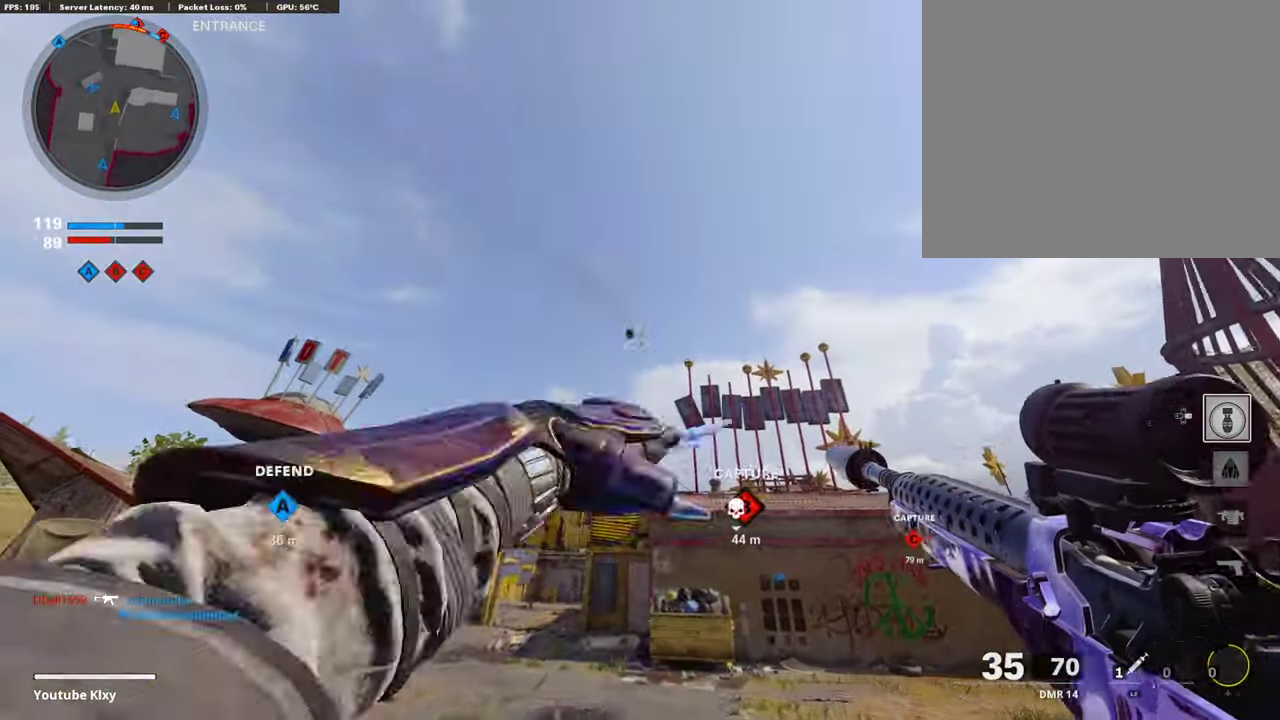
{"dt_ms": 303, "buttons": [], "left_stick": "up", "right_stick": "down", "events": [[202, "right_stick", "down"]]}
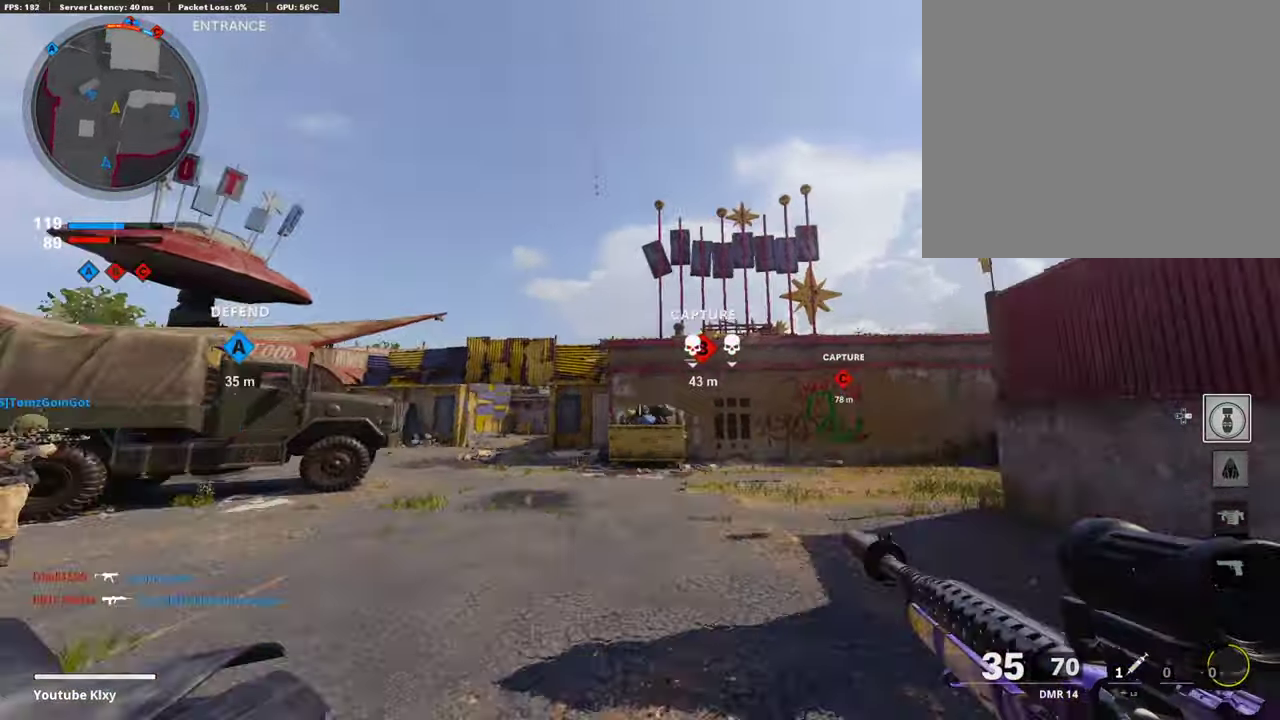
{"dt_ms": 589, "buttons": [], "left_stick": "up", "right_stick": "center", "events": [[68, "right_stick", "center"], [84, "L3", "down"], [286, "L3", "up"], [387, "L3", "down"], [438, "R3", "down"], [539, "L3", "up"], [572, "R3", "up"]]}